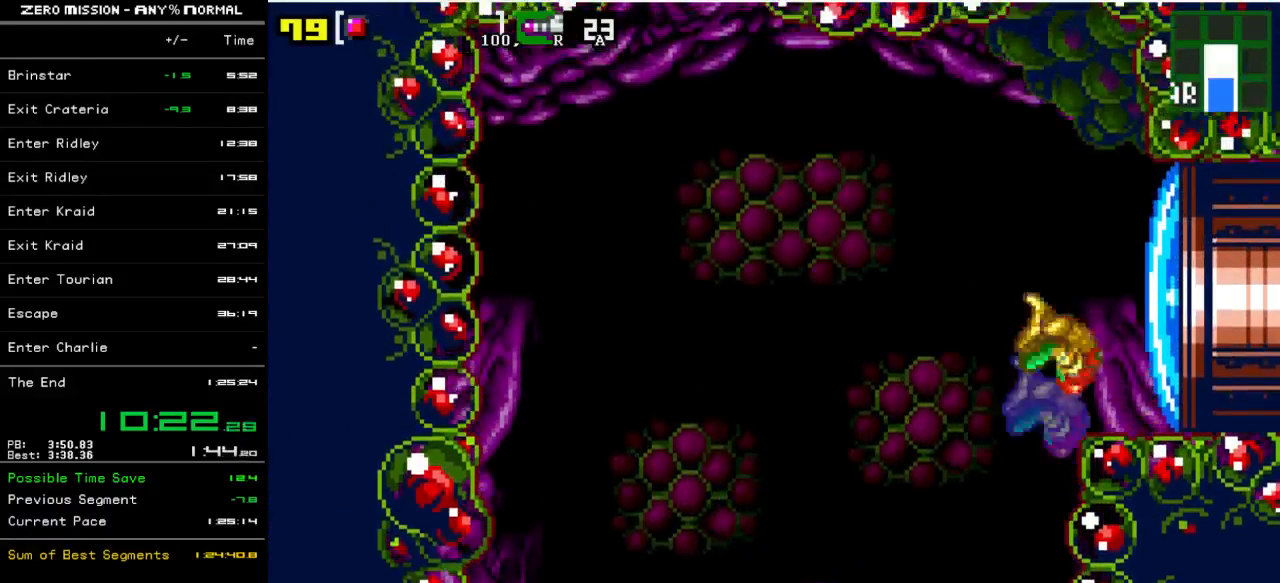
Gameplay with a controller (Nintendo layout); each line is a JSON object with the inputs held at the frame after it. "events" lists button and stick changes between this image and that frame as [ms after this image, input, new state], when the widget could be followed in between. Not read: L3 R3.
{"buttons": ["DPAD_RIGHT"], "events": [[33, "B", "up"], [133, "Y", "down"], [200, "Y", "up"]]}
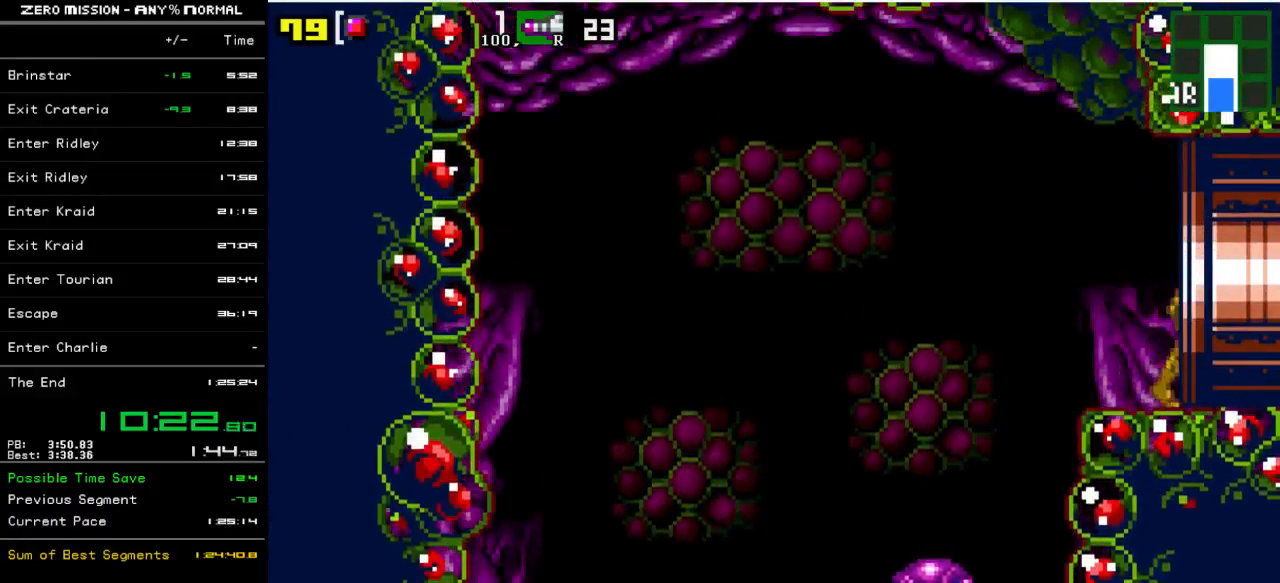
{"buttons": ["DPAD_RIGHT"], "events": []}
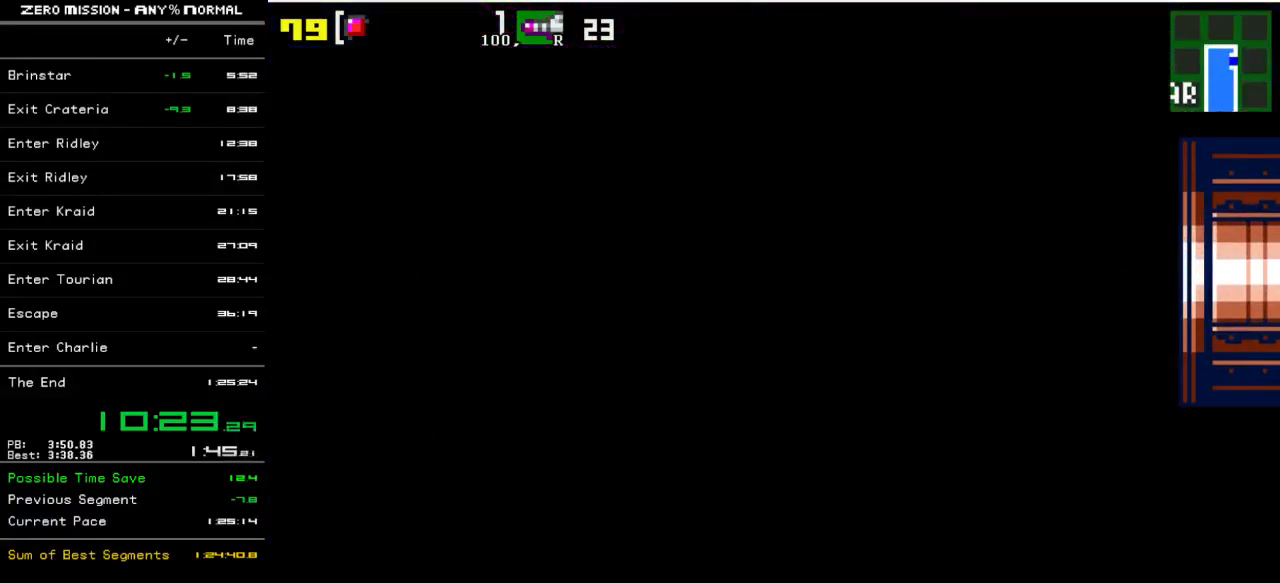
{"buttons": ["DPAD_RIGHT"], "events": []}
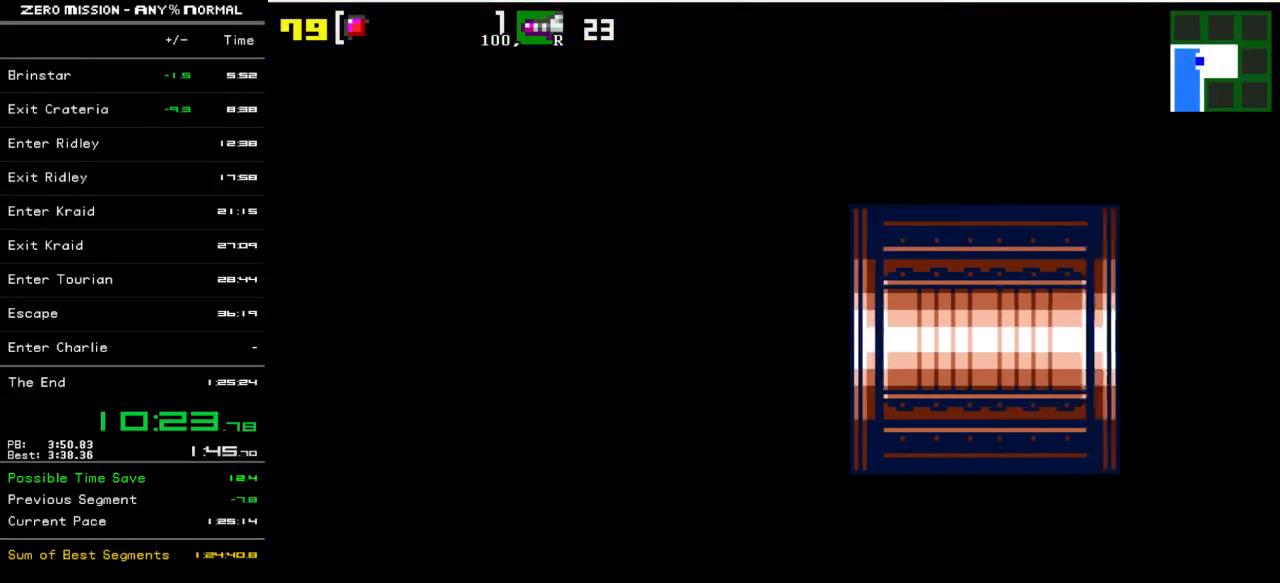
{"buttons": ["DPAD_RIGHT"], "events": []}
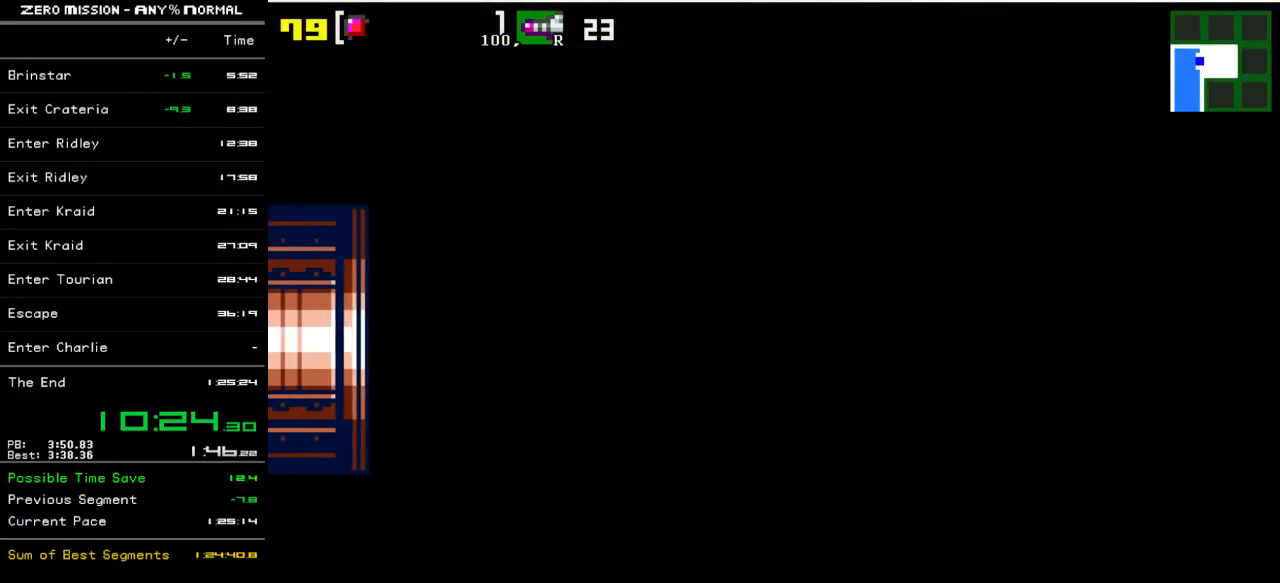
{"buttons": ["DPAD_RIGHT"], "events": []}
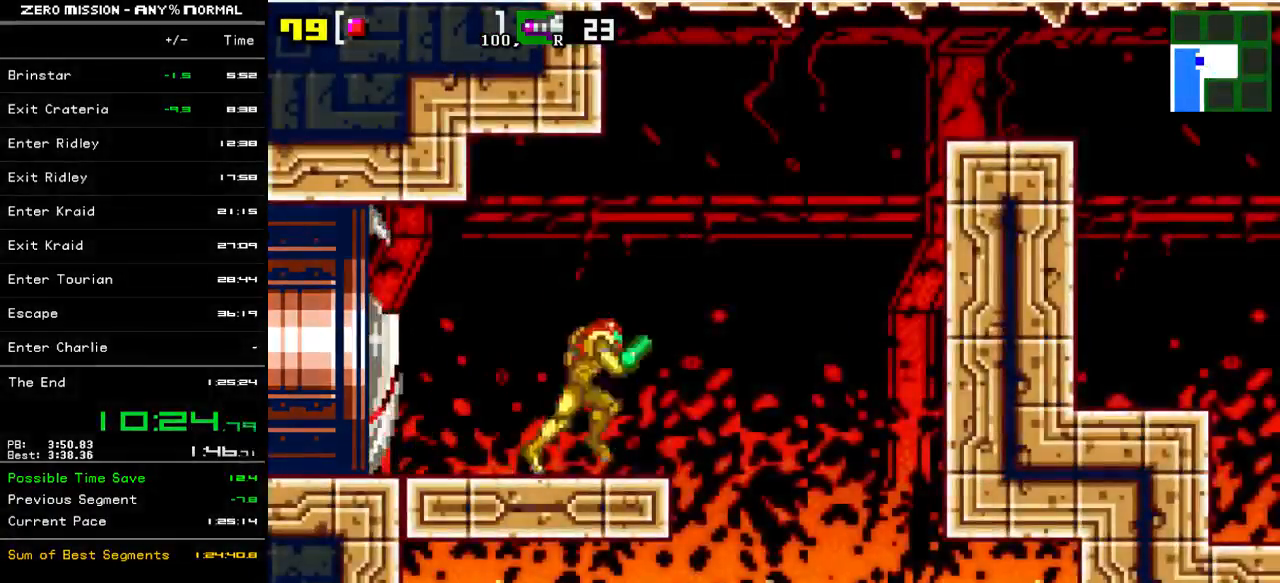
{"buttons": ["B", "DPAD_RIGHT"], "events": [[117, "B", "down"]]}
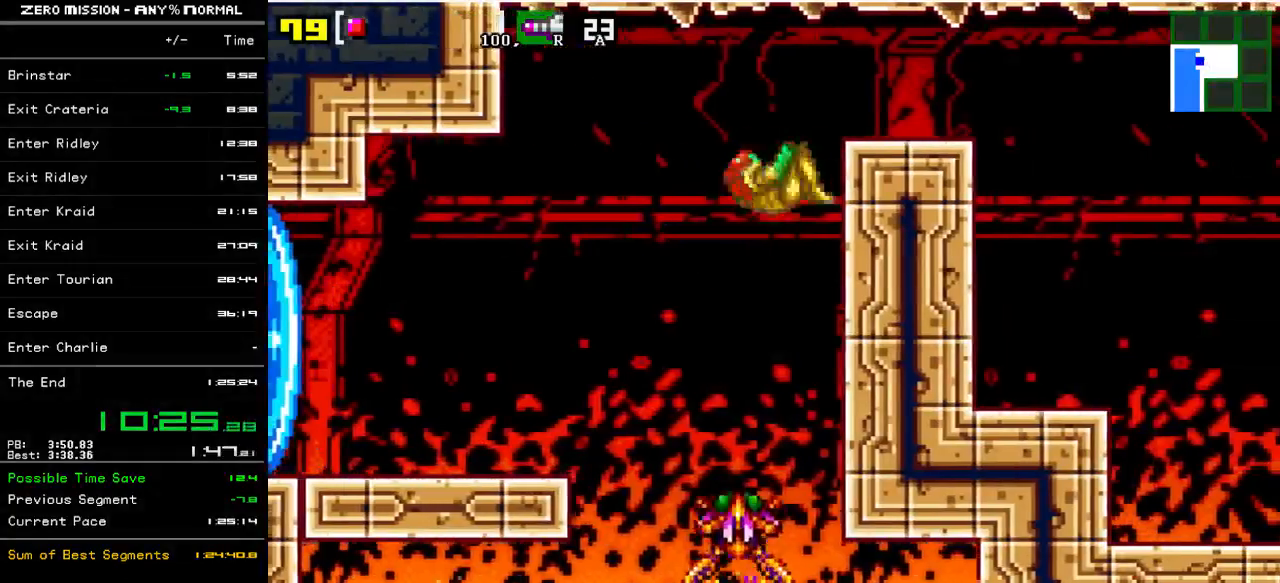
{"buttons": ["B", "DPAD_RIGHT"], "events": [[50, "B", "up"], [50, "DPAD_RIGHT", "up"], [117, "DPAD_LEFT", "down"], [183, "B", "down"], [183, "DPAD_LEFT", "up"], [250, "DPAD_RIGHT", "down"]]}
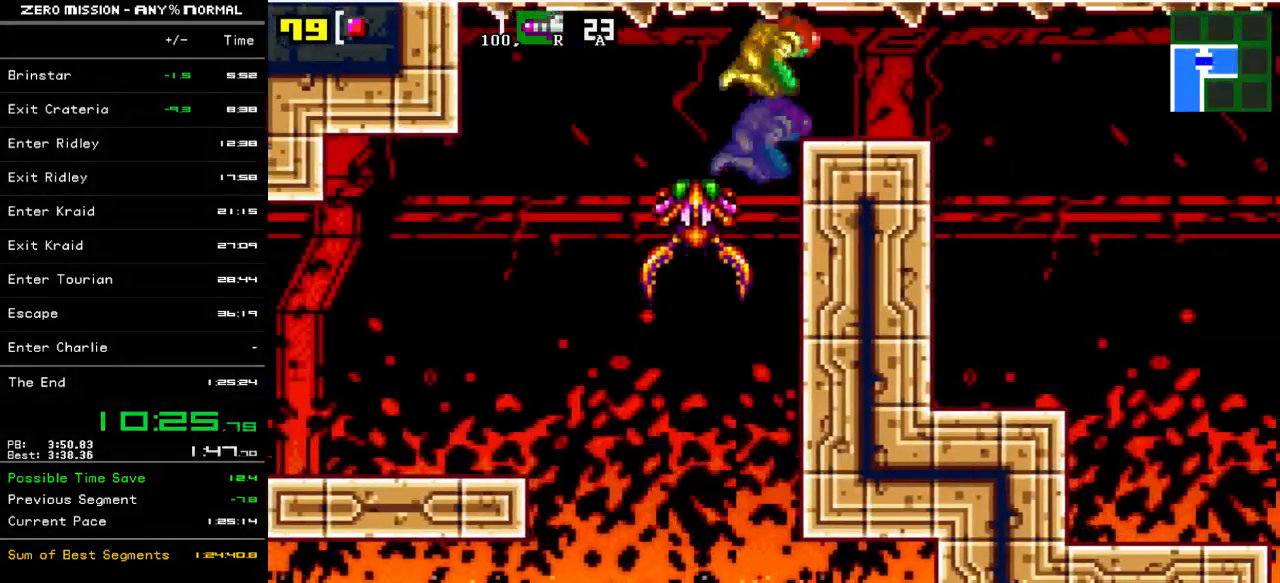
{"buttons": ["DPAD_RIGHT"], "events": [[83, "B", "up"]]}
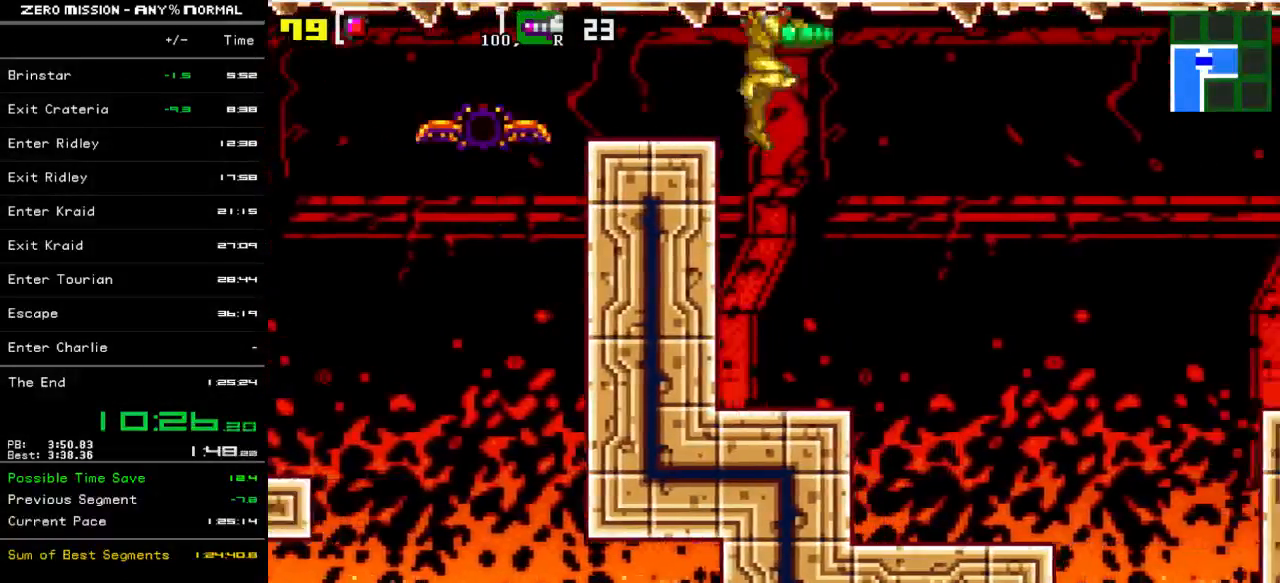
{"buttons": [], "events": [[483, "DPAD_RIGHT", "up"]]}
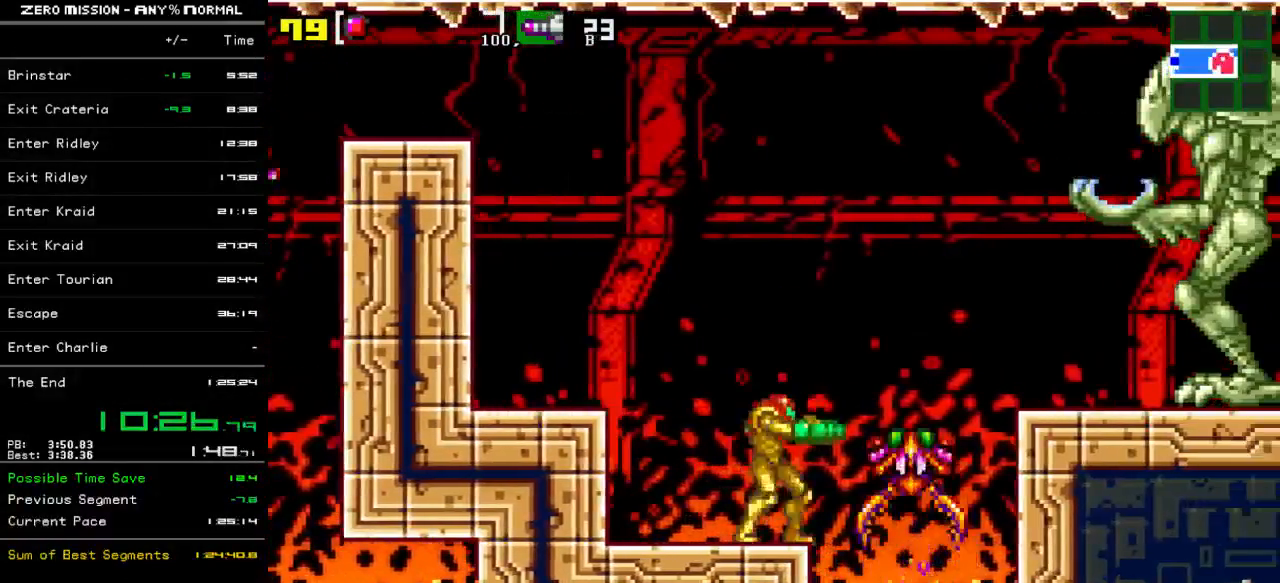
{"buttons": [], "events": [[17, "Y", "down"], [83, "Y", "up"], [183, "B", "down"], [183, "DPAD_RIGHT", "down"], [333, "B", "up"], [433, "DPAD_RIGHT", "up"]]}
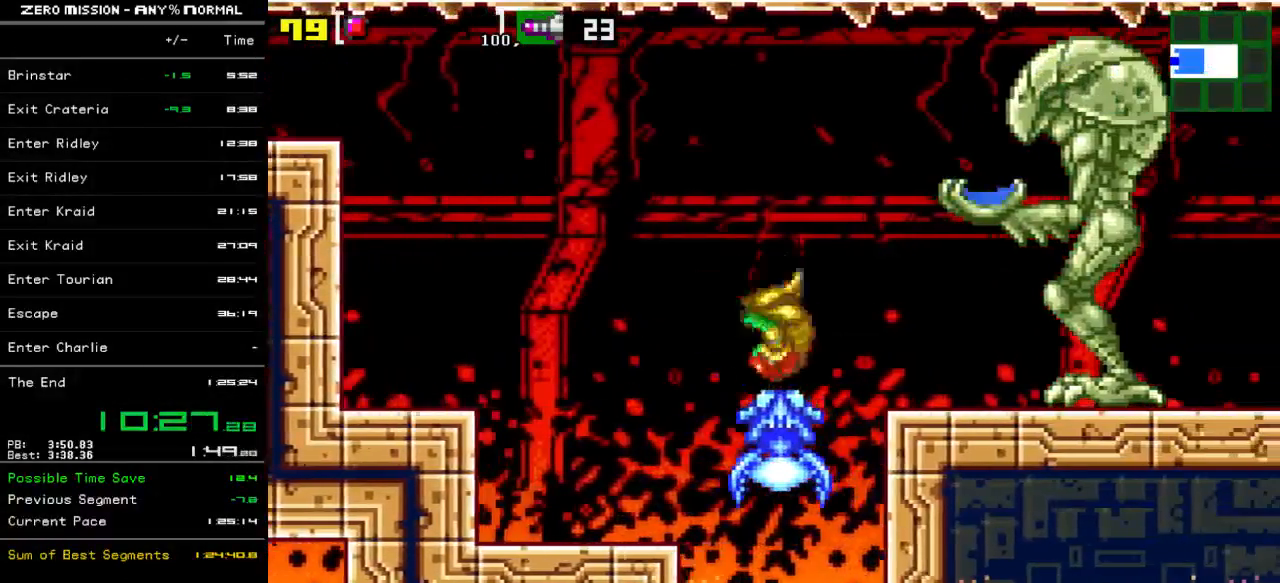
{"buttons": ["DPAD_LEFT"], "events": [[33, "DPAD_RIGHT", "down"], [133, "B", "down"], [333, "B", "up"], [400, "DPAD_RIGHT", "up"], [500, "DPAD_LEFT", "down"]]}
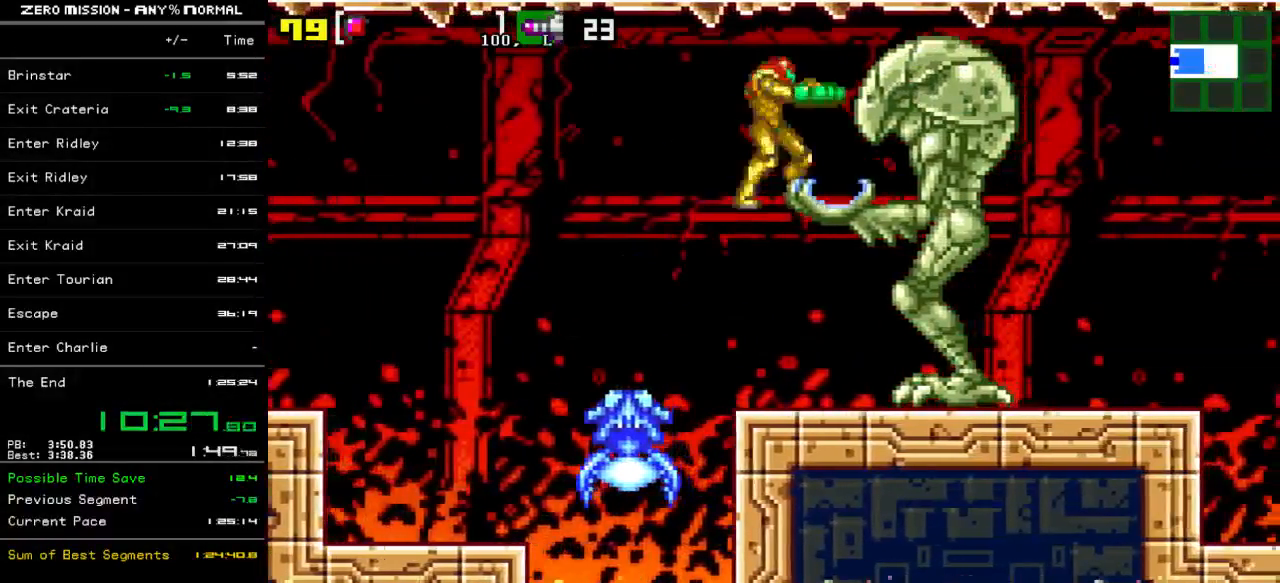
{"buttons": ["DPAD_DOWN"], "events": [[100, "DPAD_LEFT", "up"], [333, "DPAD_DOWN", "down"], [400, "DPAD_DOWN", "up"], [467, "DPAD_DOWN", "down"]]}
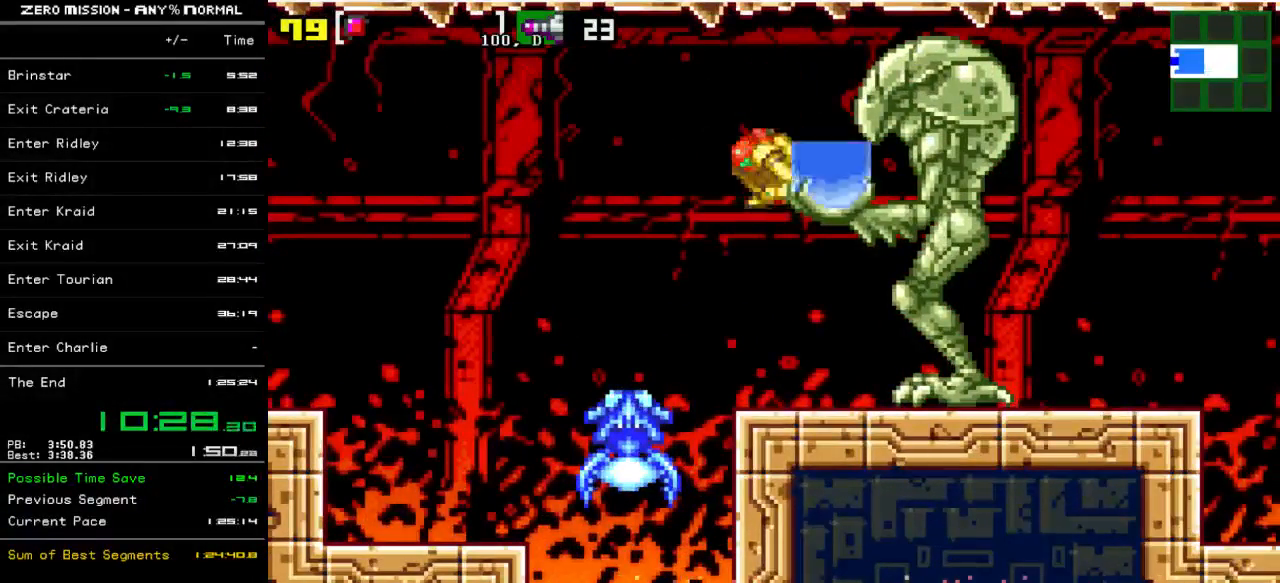
{"buttons": [], "events": [[67, "DPAD_DOWN", "up"], [200, "DPAD_RIGHT", "down"], [300, "DPAD_RIGHT", "up"]]}
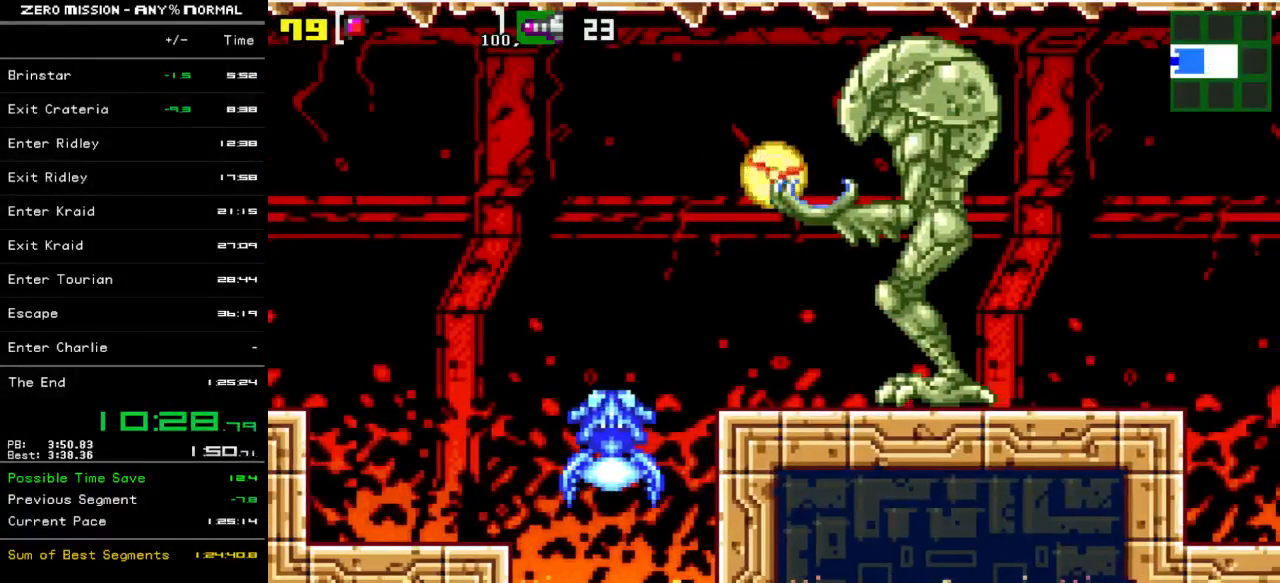
{"buttons": [], "events": [[133, "Y", "down"], [200, "Y", "up"]]}
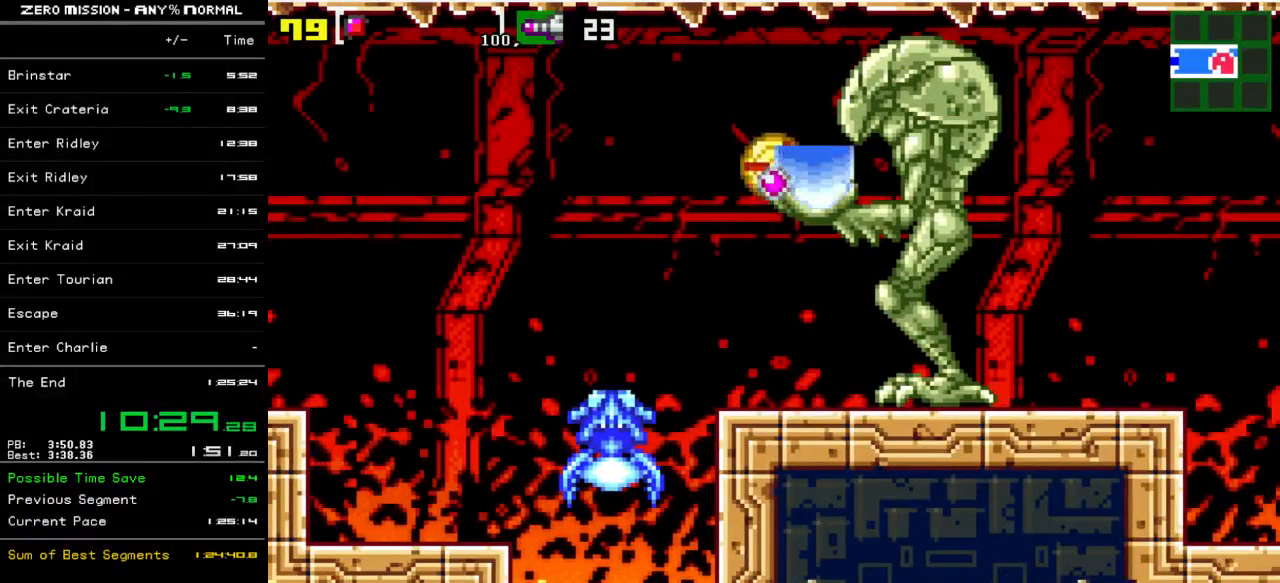
{"buttons": ["DPAD_RIGHT"], "events": [[233, "DPAD_RIGHT", "down"]]}
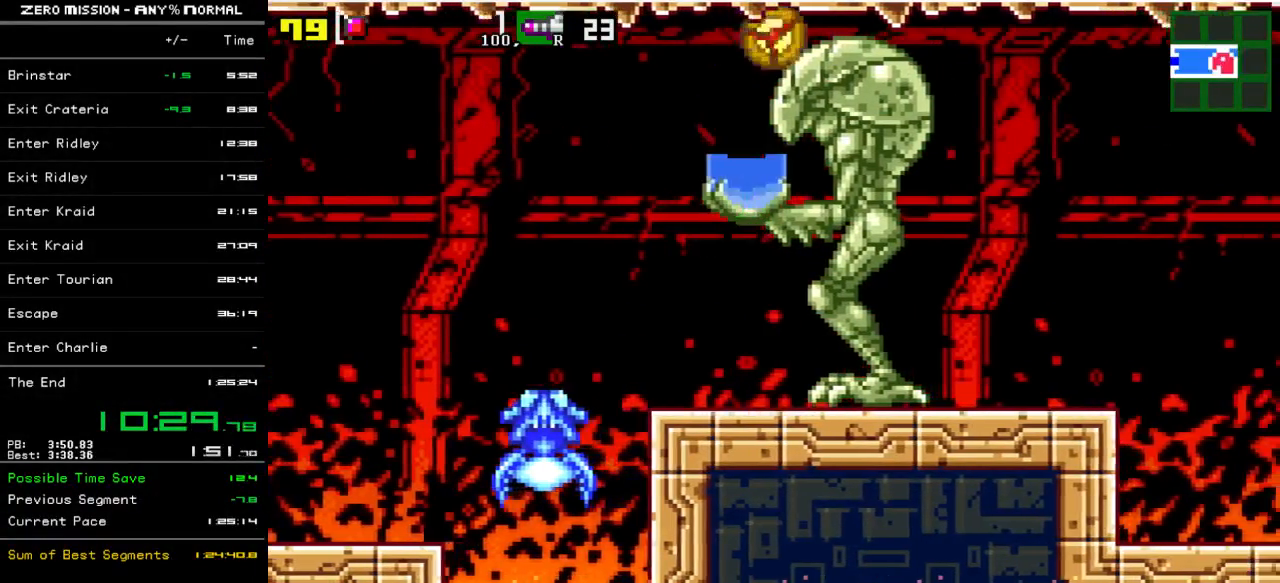
{"buttons": ["DPAD_UP"], "events": [[400, "DPAD_RIGHT", "up"], [500, "DPAD_UP", "down"]]}
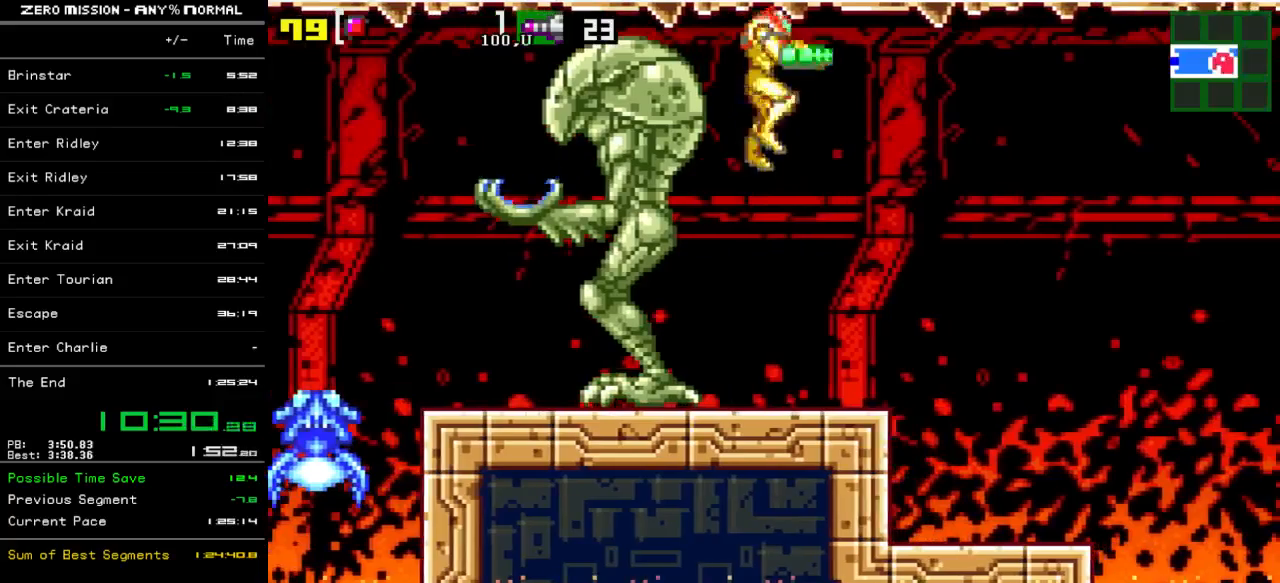
{"buttons": ["DPAD_RIGHT"], "events": [[100, "DPAD_UP", "up"], [200, "DPAD_RIGHT", "down"]]}
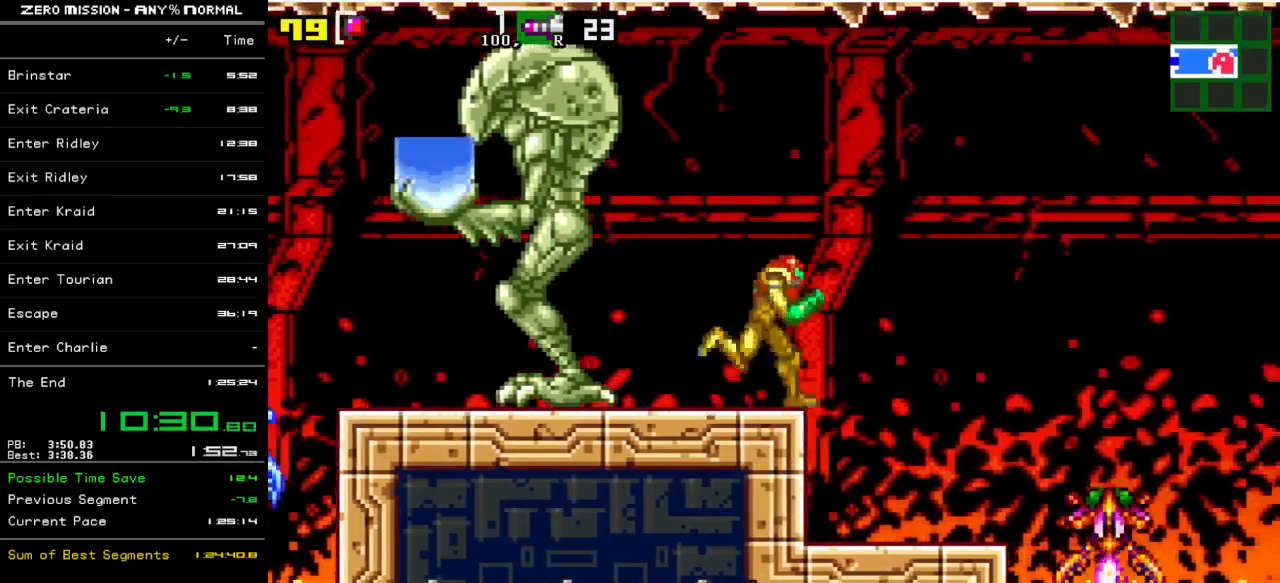
{"buttons": ["B", "DPAD_RIGHT"], "events": [[250, "Y", "down"], [283, "DPAD_RIGHT", "up"], [350, "Y", "up"], [450, "B", "down"], [450, "DPAD_RIGHT", "down"]]}
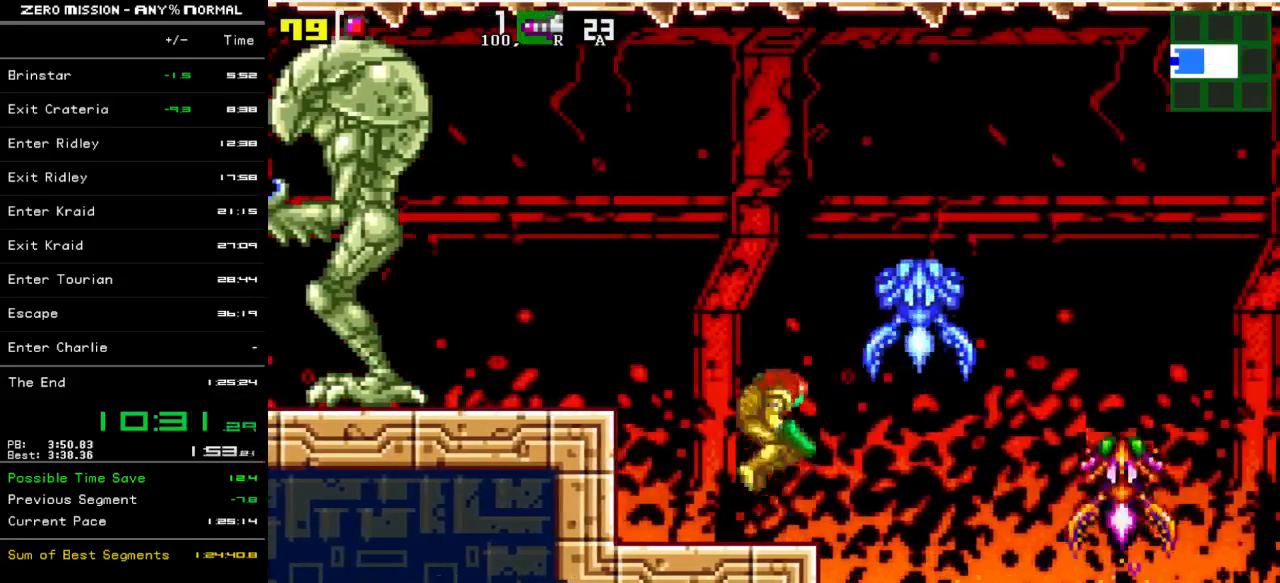
{"buttons": ["DPAD_RIGHT"], "events": [[350, "B", "up"], [350, "Y", "down"], [483, "Y", "up"]]}
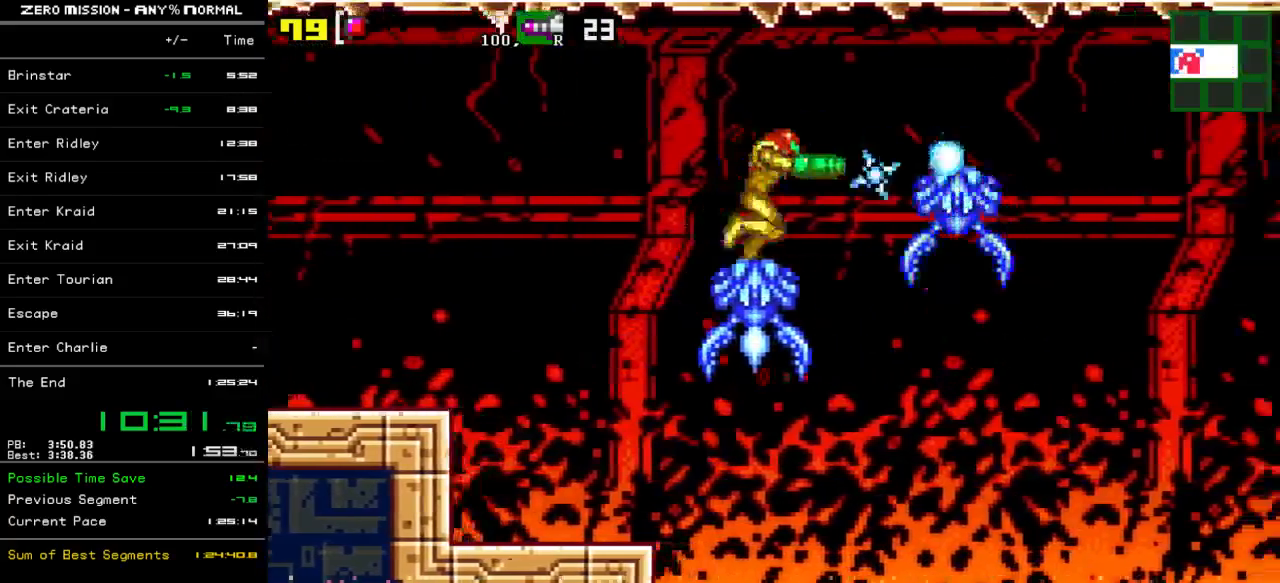
{"buttons": ["DPAD_RIGHT"], "events": [[117, "B", "down"], [283, "B", "up"]]}
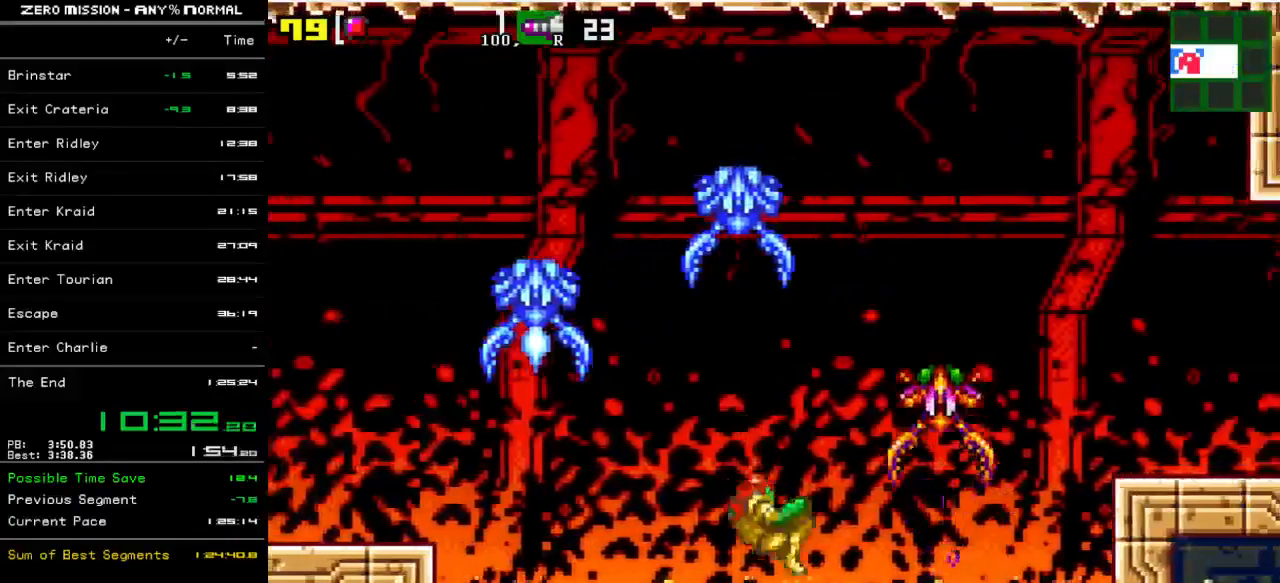
{"buttons": ["DPAD_RIGHT"], "events": [[83, "Y", "down"], [183, "Y", "up"]]}
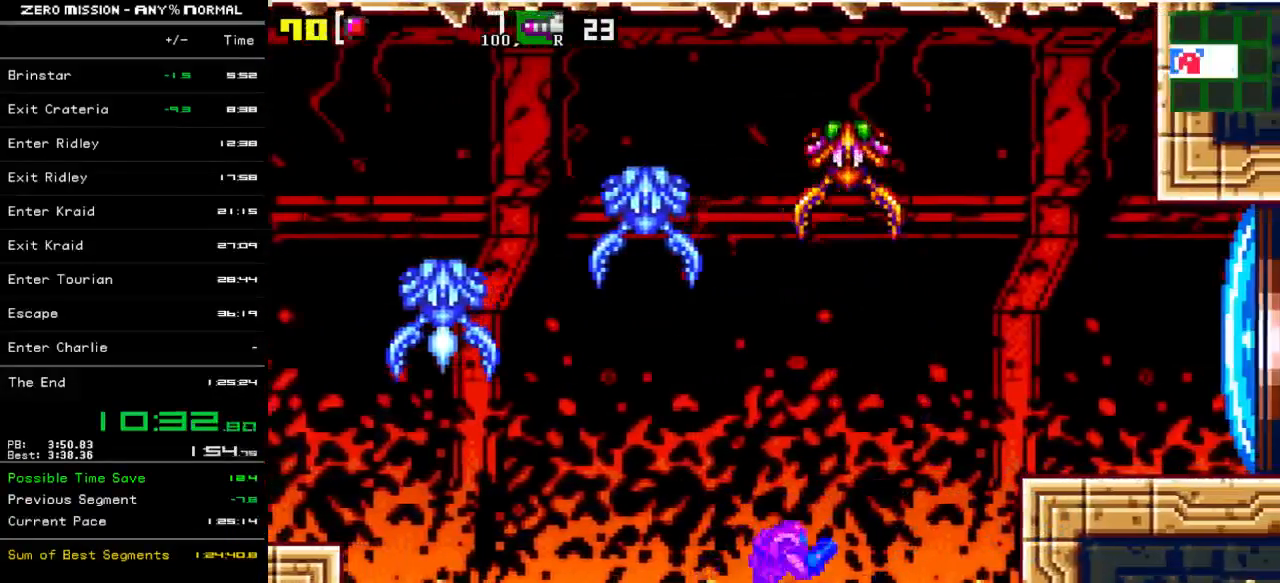
{"buttons": ["B", "DPAD_RIGHT"], "events": [[267, "B", "down"]]}
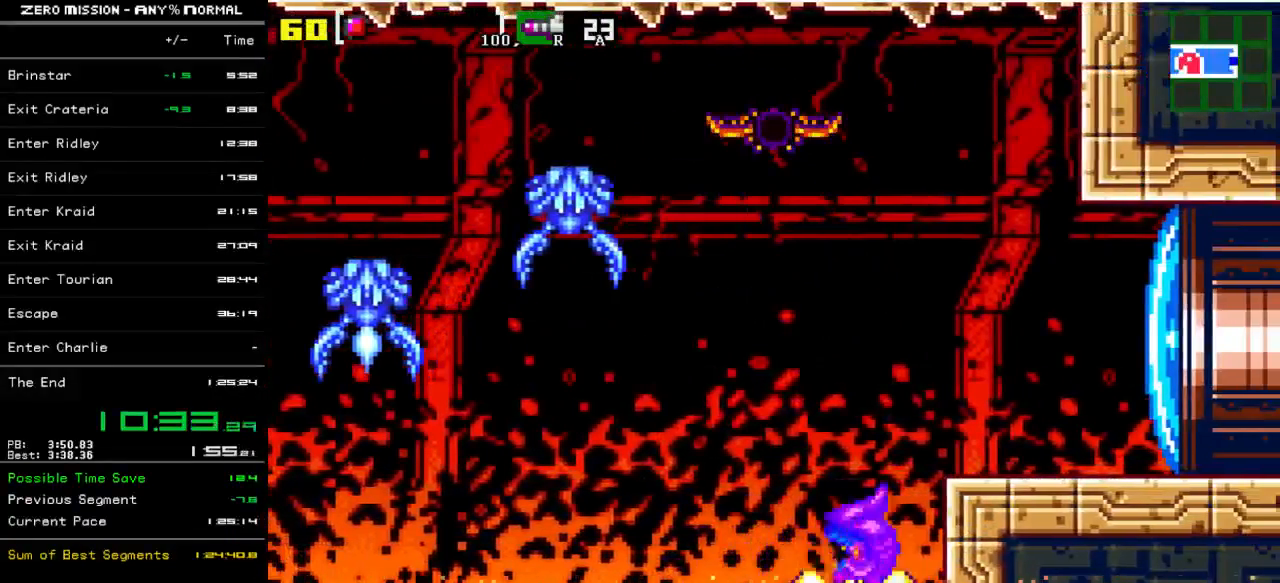
{"buttons": ["B", "DPAD_RIGHT"], "events": [[267, "B", "up"], [467, "B", "down"]]}
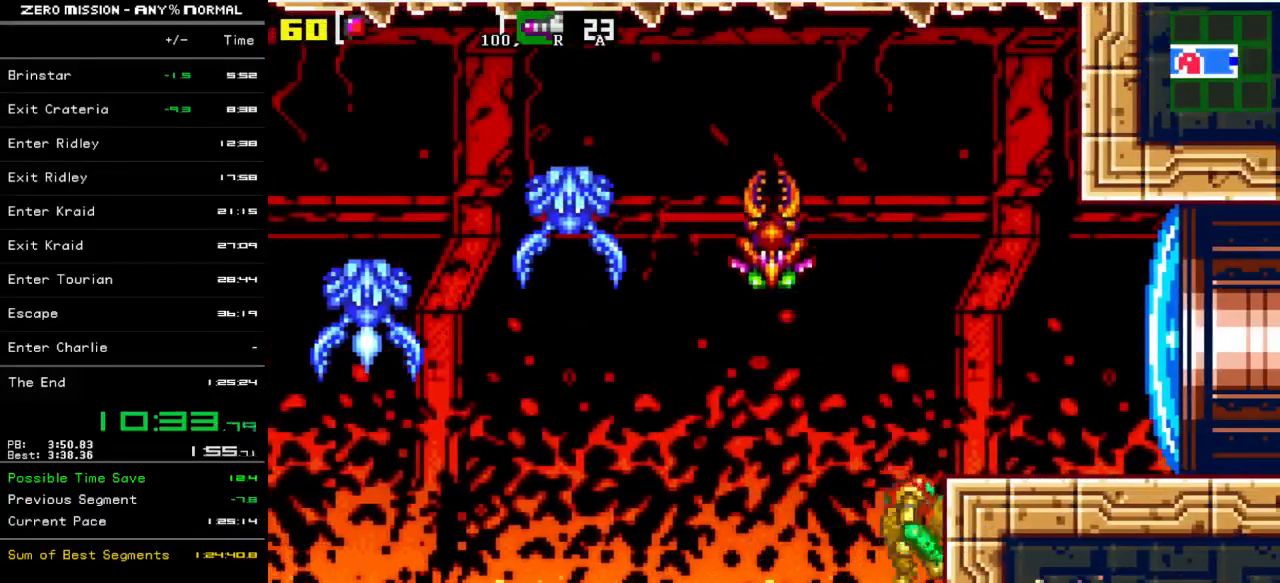
{"buttons": ["Y", "DPAD_RIGHT"], "events": [[133, "B", "up"], [500, "Y", "down"]]}
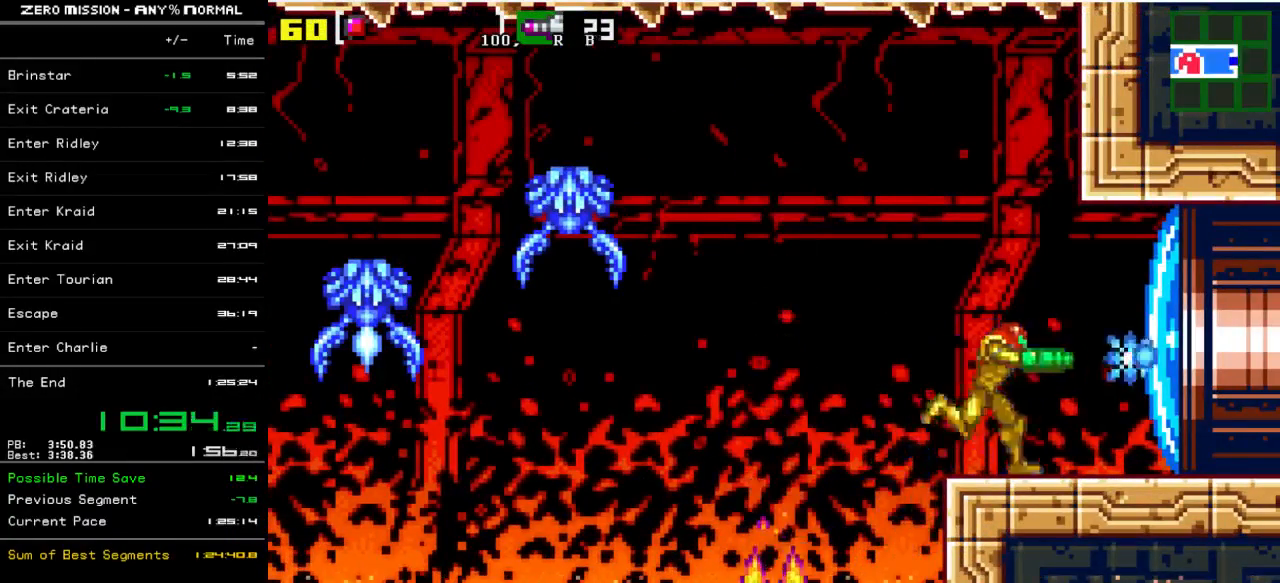
{"buttons": ["DPAD_RIGHT"], "events": [[67, "Y", "up"], [133, "Y", "down"], [200, "Y", "up"]]}
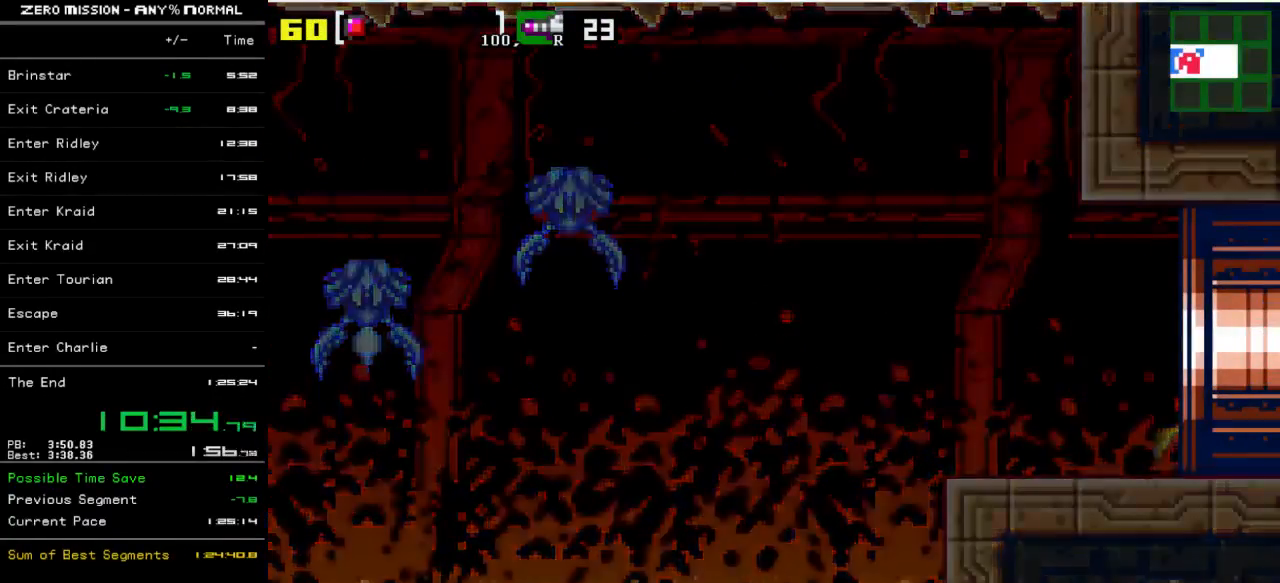
{"buttons": ["DPAD_RIGHT"], "events": []}
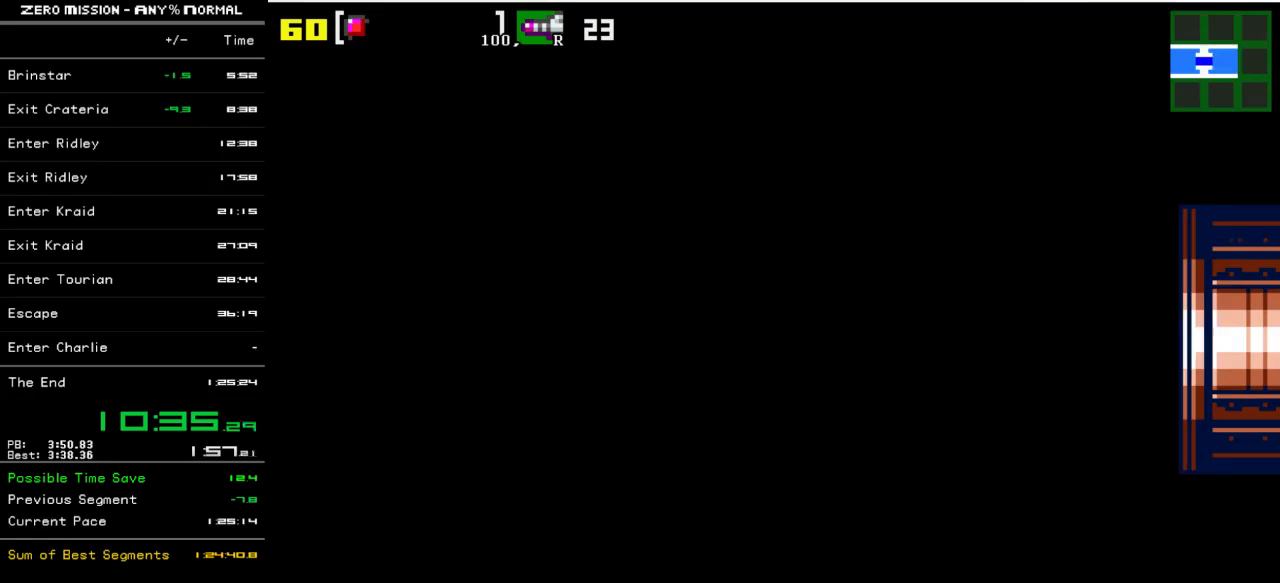
{"buttons": ["DPAD_RIGHT"], "events": []}
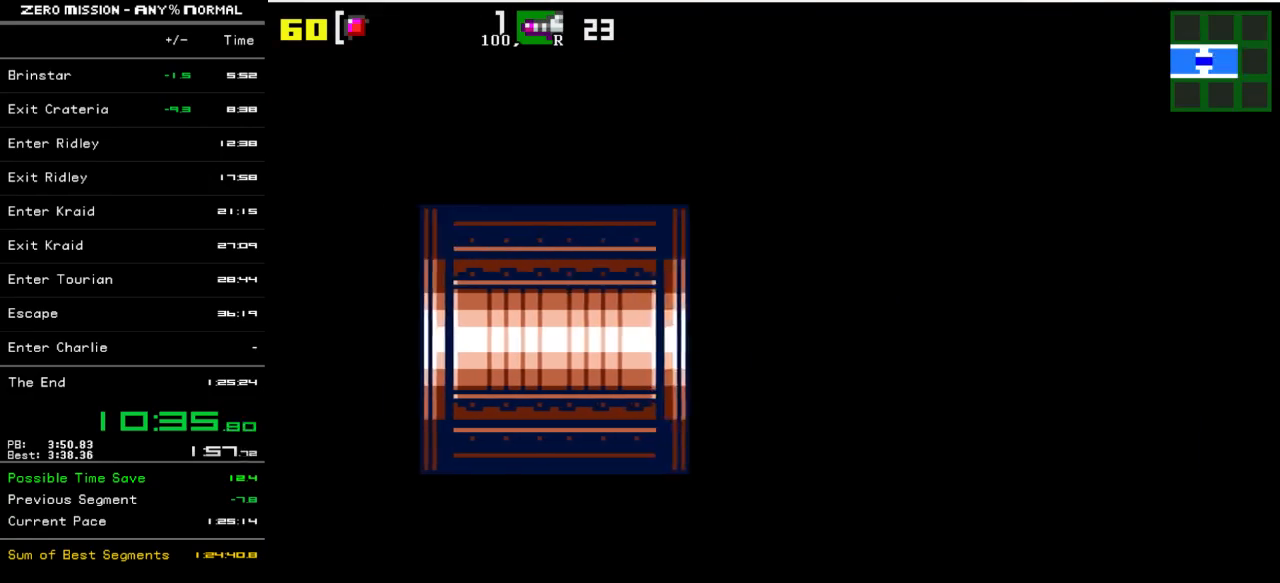
{"buttons": ["DPAD_RIGHT"], "events": []}
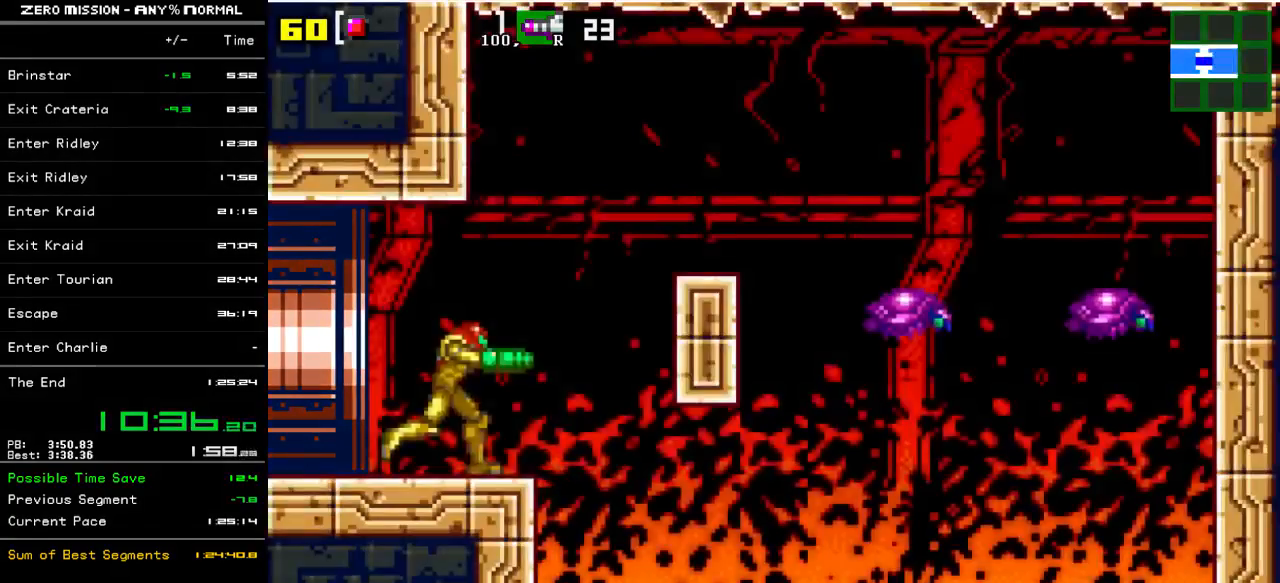
{"buttons": ["B", "DPAD_RIGHT"], "events": [[150, "DPAD_RIGHT", "up"], [250, "DPAD_RIGHT", "down"], [350, "B", "down"]]}